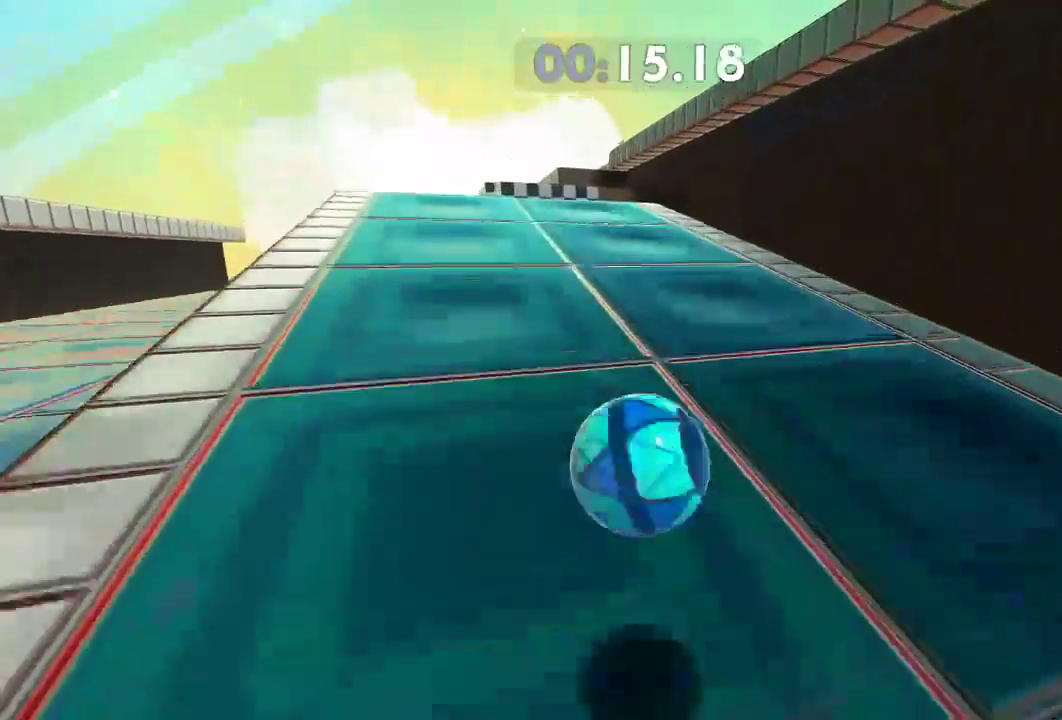
Gameplay with a controller (Xbox layout); each line is a JSON object with the inputs held at the frame after it. "events" lists button and stick changes between this image and that frame as [ms after this image, input, new state], when the widget could be followed in between. Not read: R3.
{"buttons": [], "left_stick": "up", "right_stick": "down"}
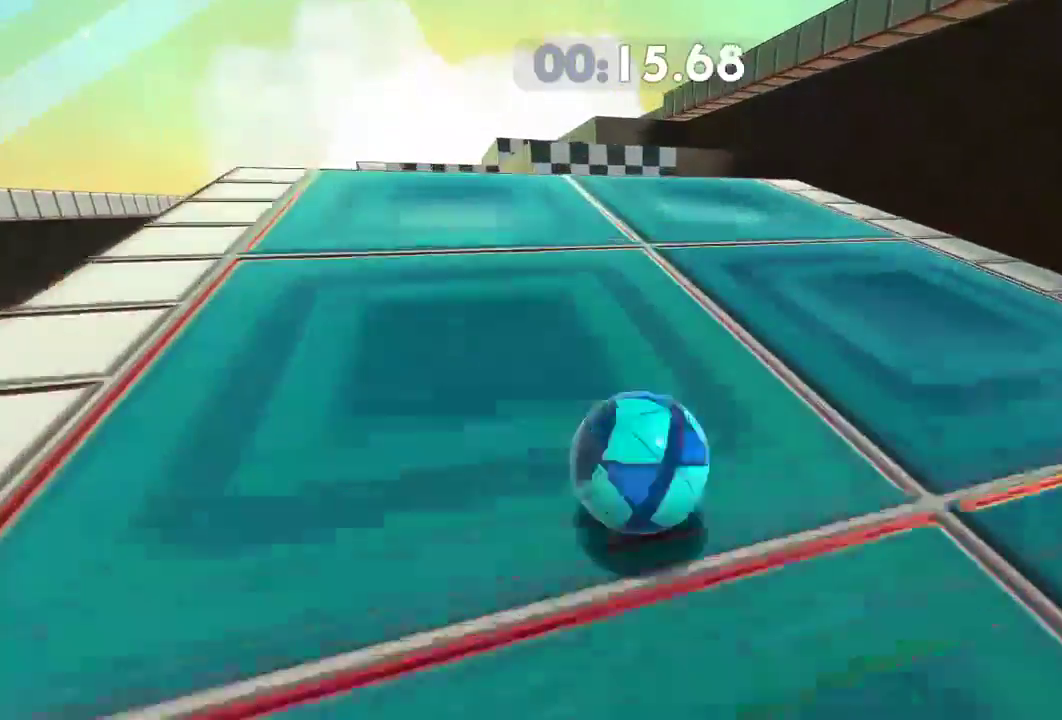
{"buttons": ["L2"], "left_stick": "down-right", "right_stick": "center", "events": [[233, "L2", "down"], [367, "left_stick", "down-right"], [434, "right_stick", "center"]]}
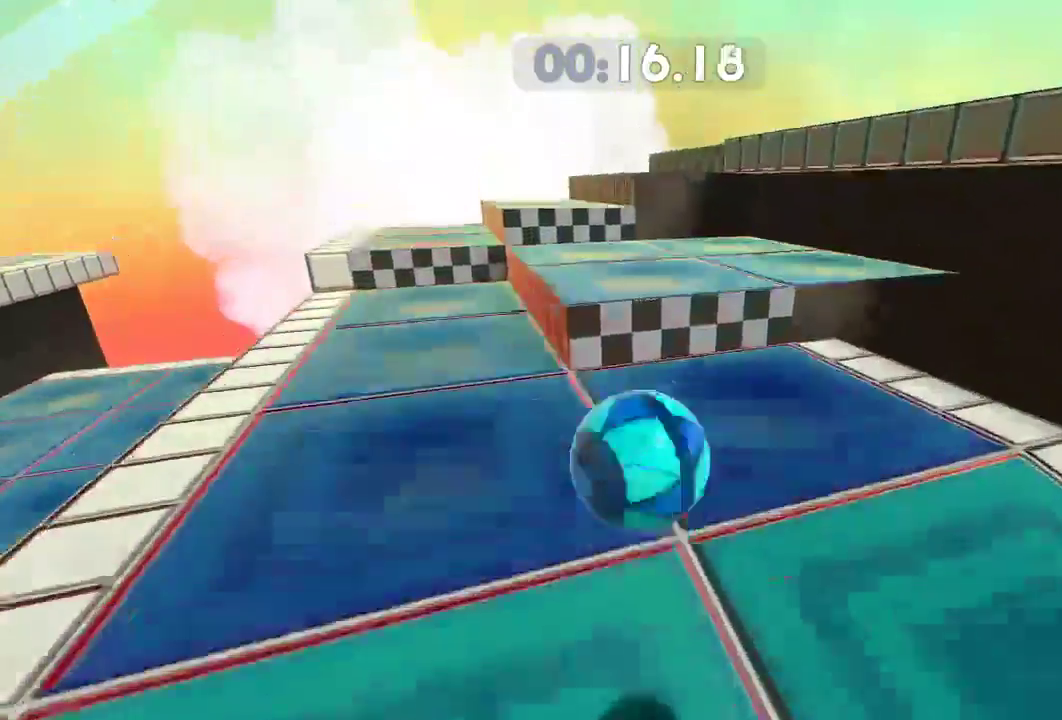
{"buttons": ["L2"], "left_stick": "up", "right_stick": "center", "events": [[117, "left_stick", "up"], [284, "left_stick", "center"], [417, "left_stick", "up"]]}
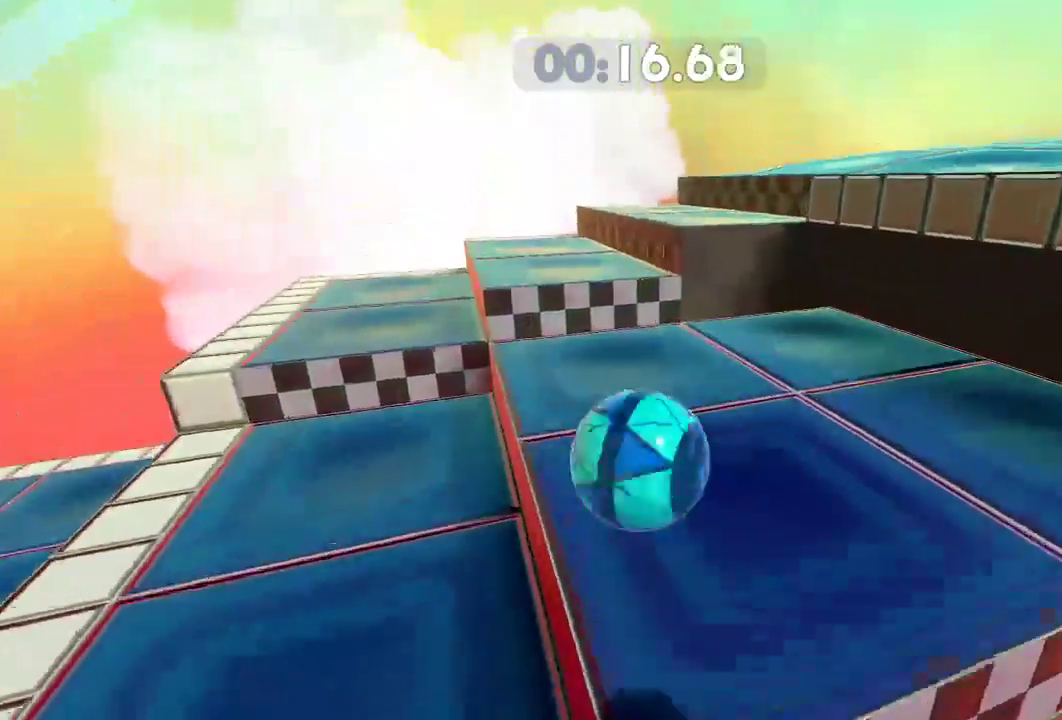
{"buttons": ["L2"], "left_stick": "down-right", "right_stick": "center", "events": [[67, "left_stick", "down"], [217, "left_stick", "down-right"]]}
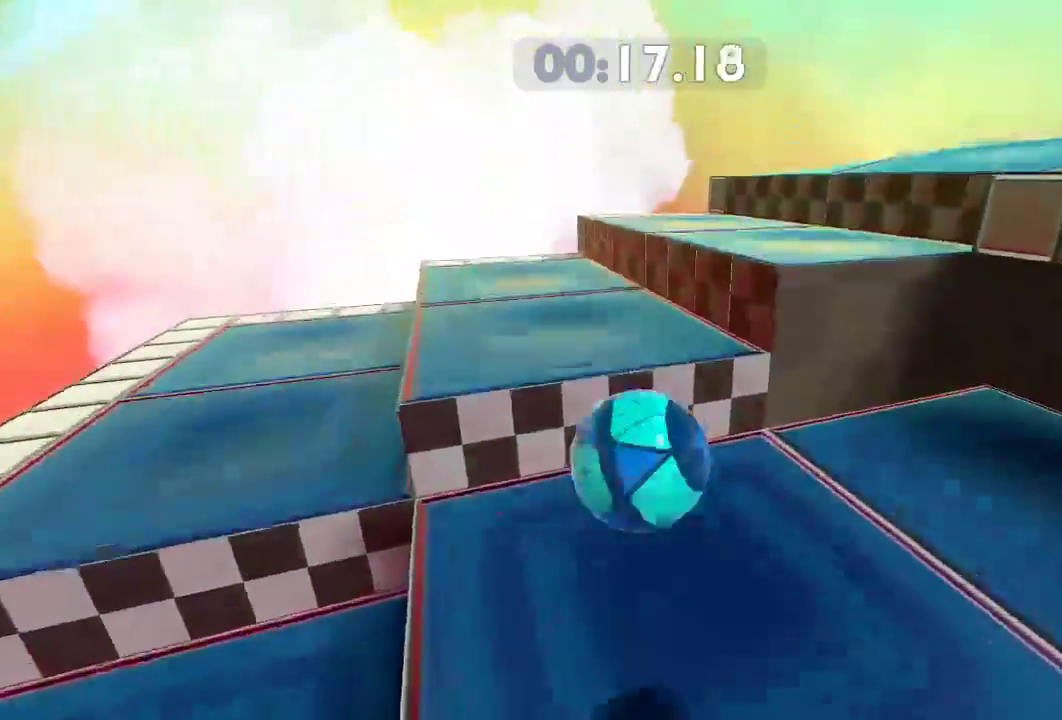
{"buttons": ["L2"], "left_stick": "right", "right_stick": "right", "events": [[50, "right_stick", "down-right"], [151, "left_stick", "up-right"], [201, "left_stick", "up"], [217, "right_stick", "right"], [334, "left_stick", "right"]]}
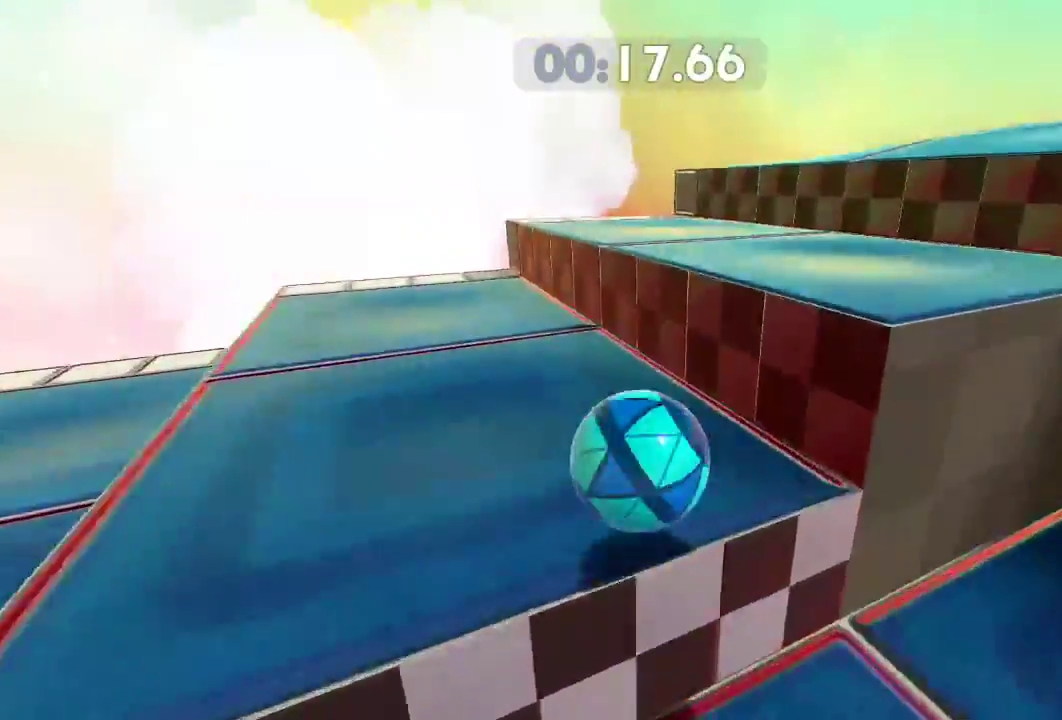
{"buttons": ["L2"], "left_stick": "right", "right_stick": "right", "events": []}
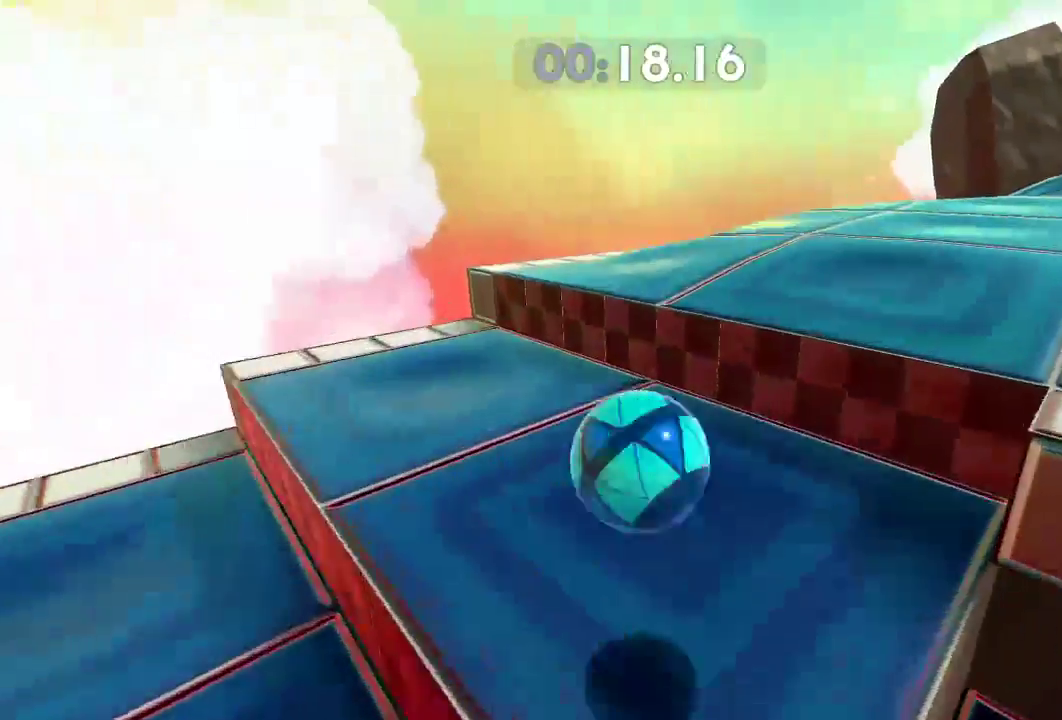
{"buttons": [], "left_stick": "up-right", "right_stick": "right", "events": [[233, "left_stick", "up-right"], [417, "L2", "up"]]}
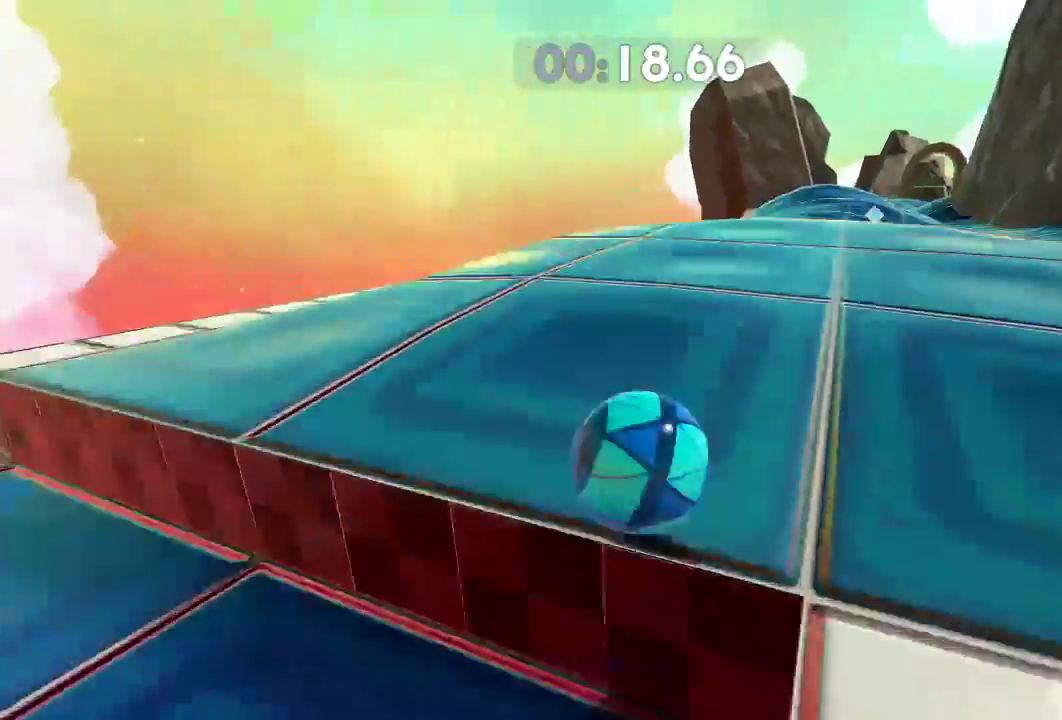
{"buttons": [], "left_stick": "up", "right_stick": "right", "events": [[167, "left_stick", "up"]]}